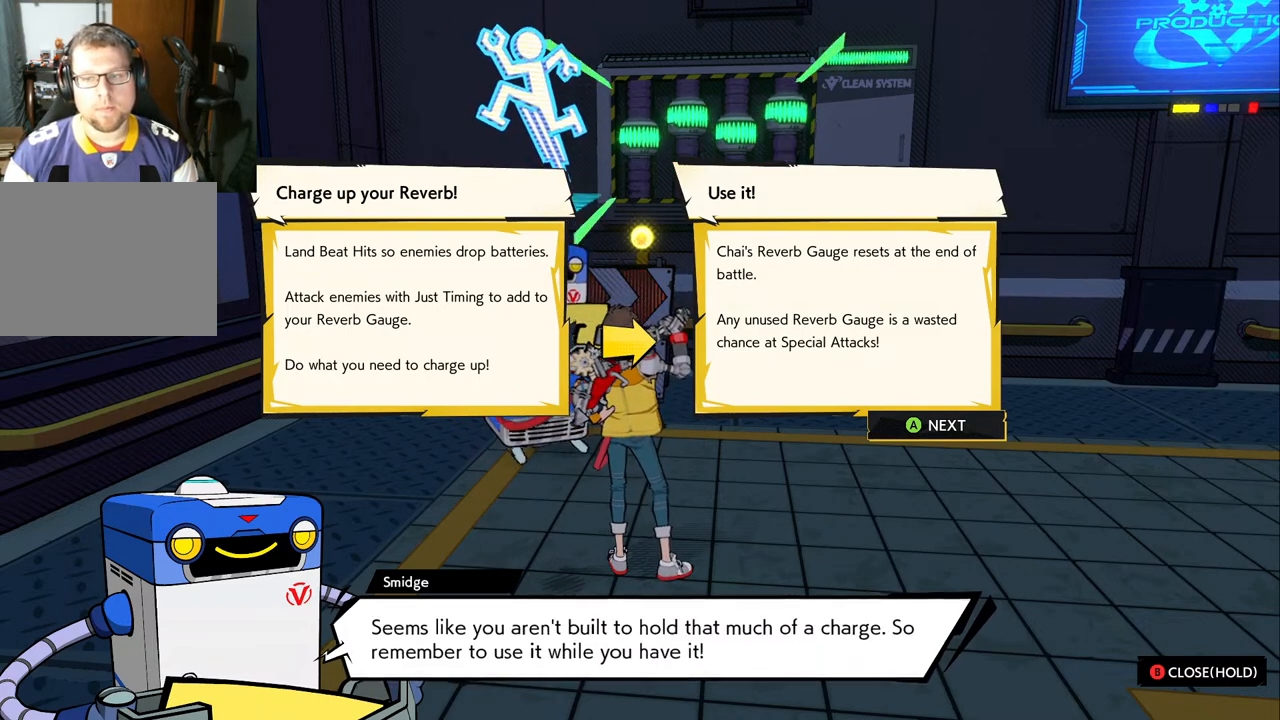
Gameplay with a controller (Xbox layout); each line is a JSON object with the inputs held at the frame after it. "events" lists button and stick changes between this image and that frame as [ms after this image, input, new state], when the widget could be followed in between. Not read: L2 R2.
{"buttons": [], "left_stick": "center", "right_stick": "center", "events": [[317, "A", "down"], [433, "A", "up"]]}
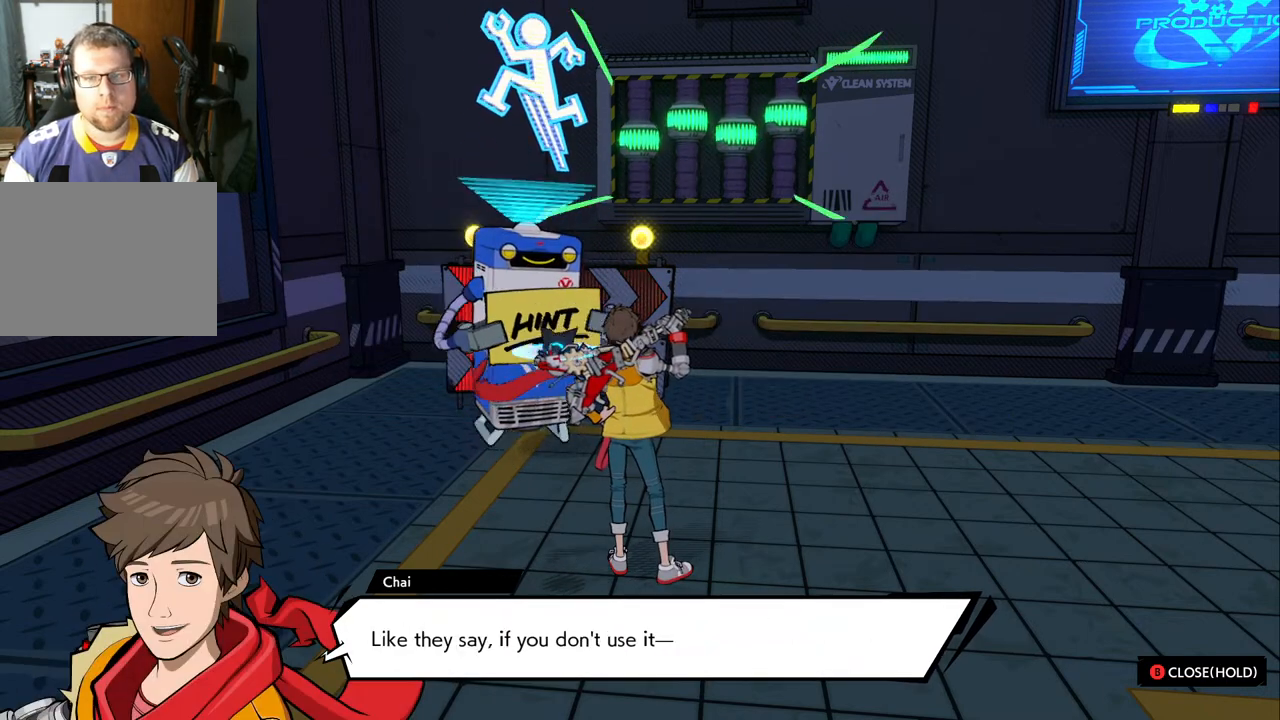
{"buttons": [], "left_stick": "center", "right_stick": "center", "events": []}
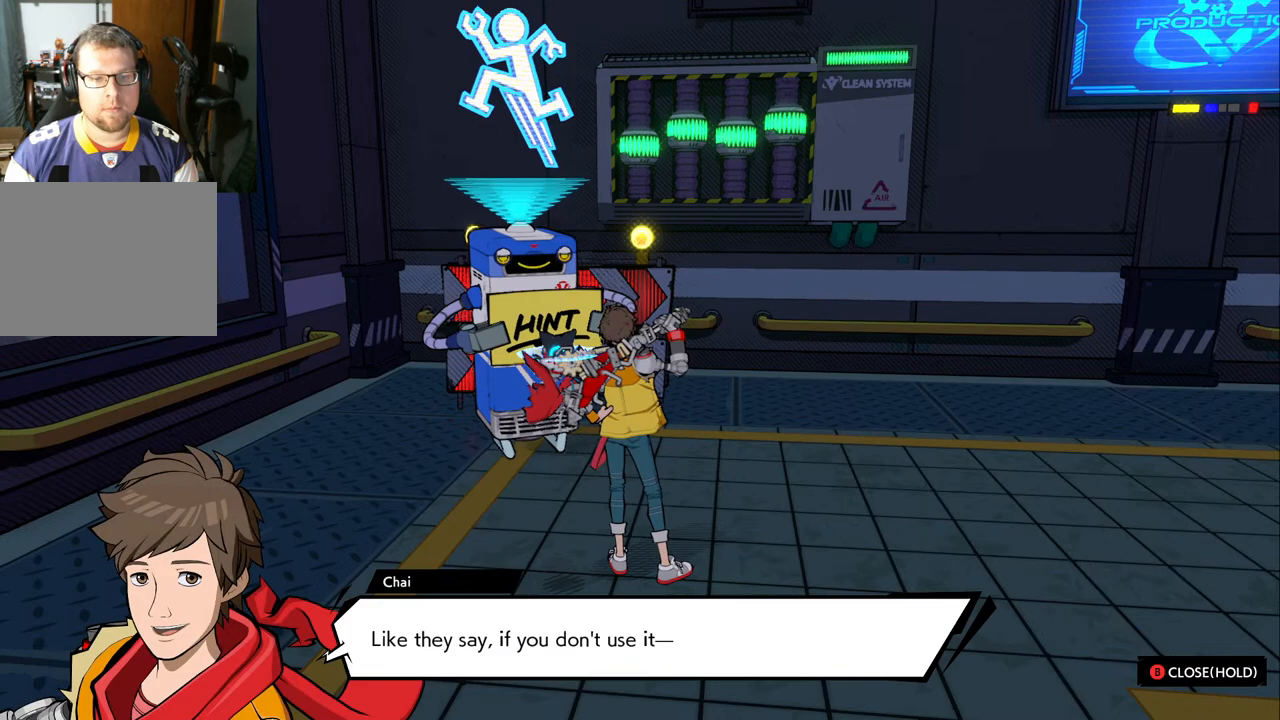
{"buttons": [], "left_stick": "center", "right_stick": "center", "events": []}
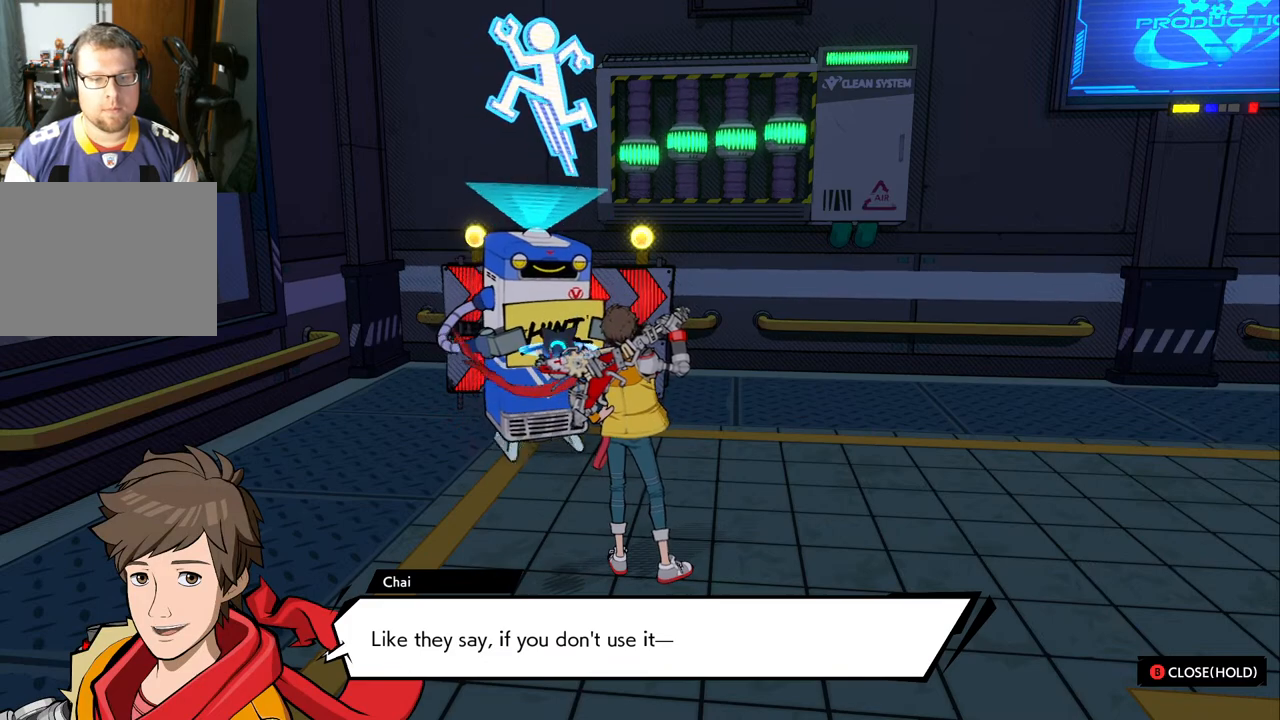
{"buttons": [], "left_stick": "center", "right_stick": "center", "events": []}
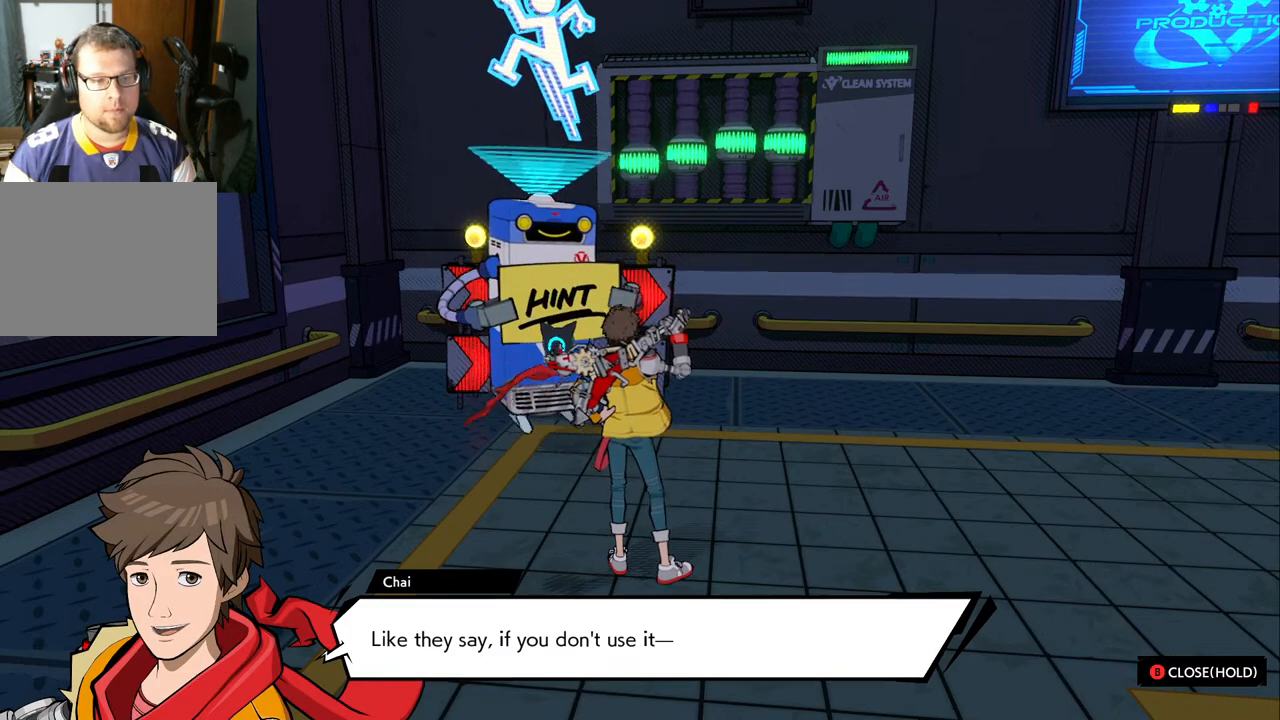
{"buttons": [], "left_stick": "center", "right_stick": "center", "events": []}
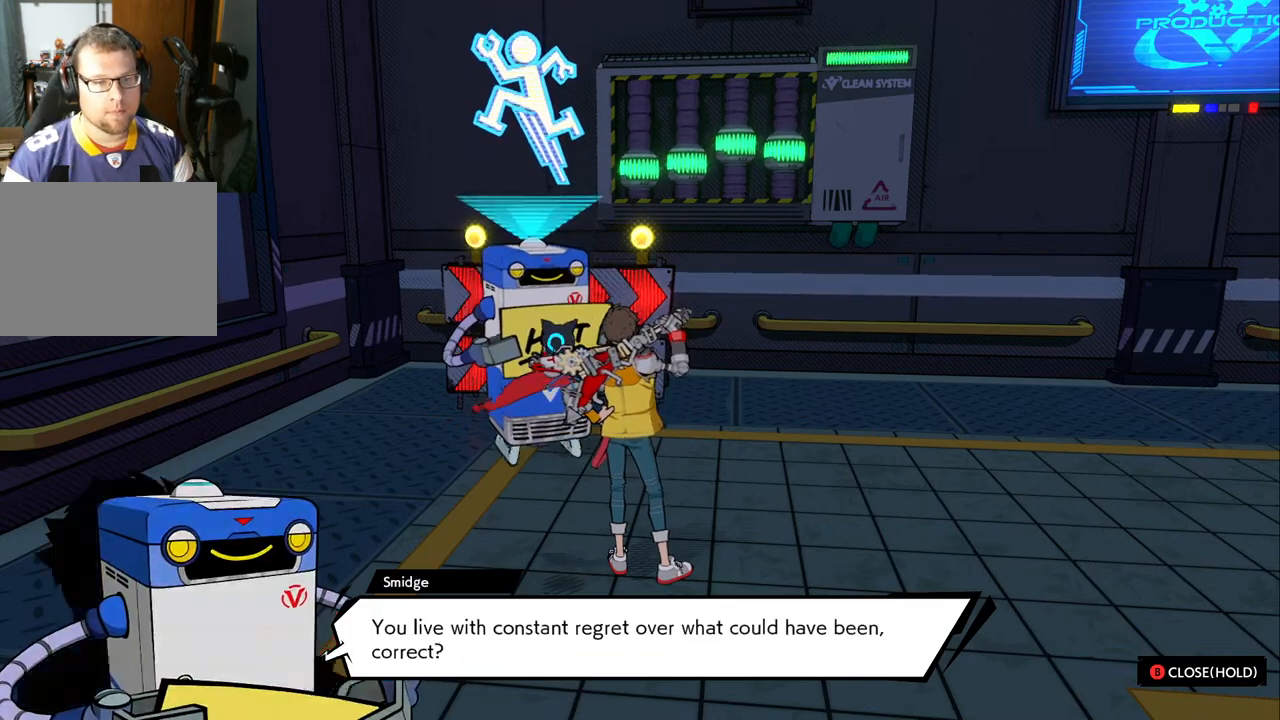
{"buttons": [], "left_stick": "center", "right_stick": "center", "events": []}
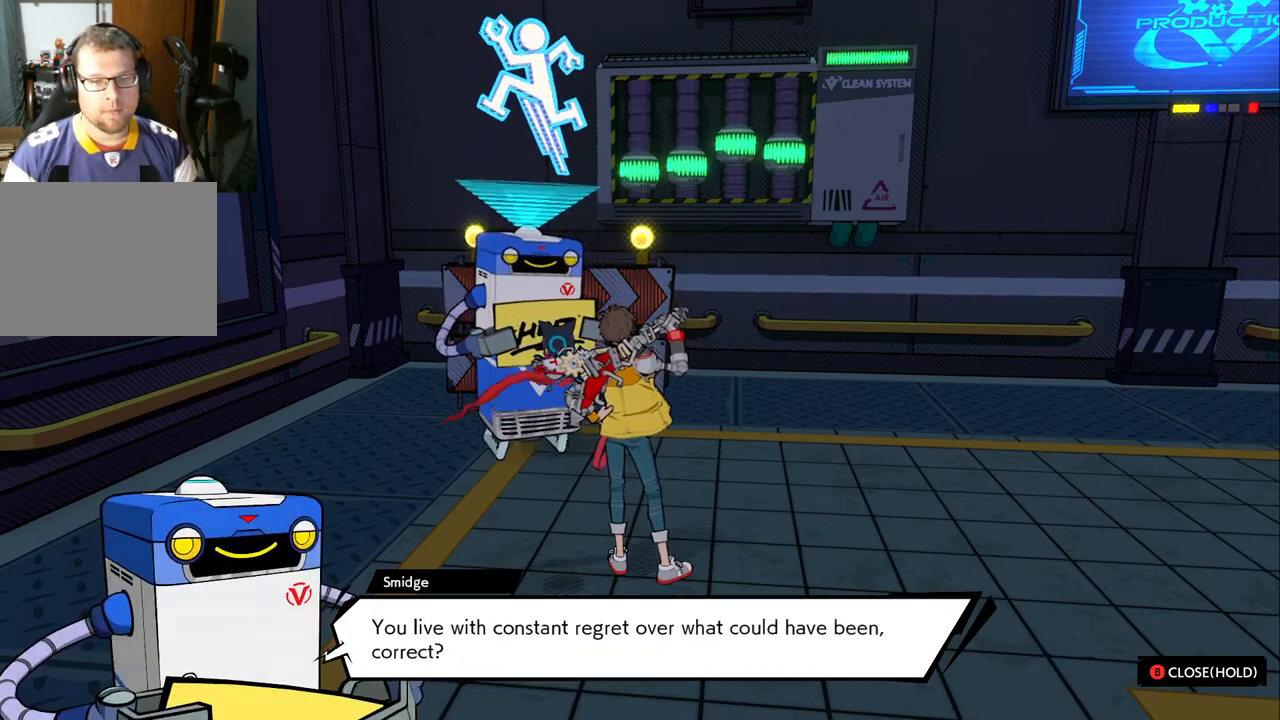
{"buttons": [], "left_stick": "center", "right_stick": "center", "events": []}
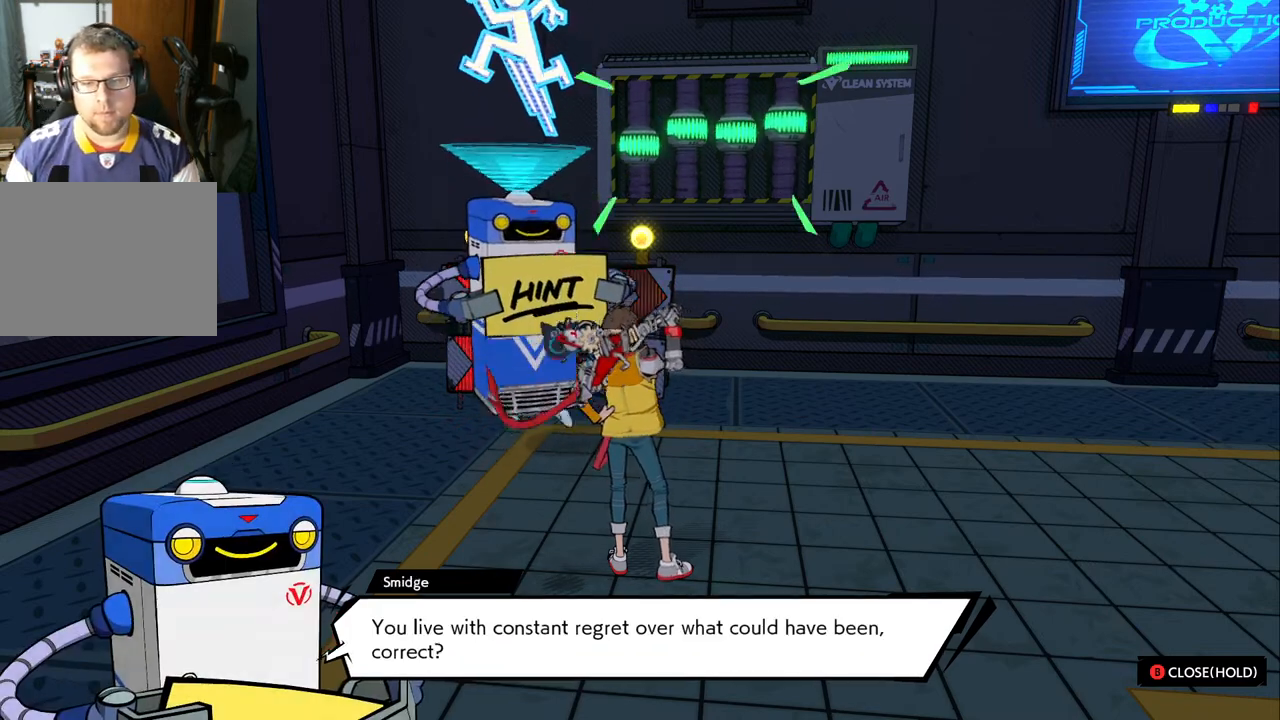
{"buttons": [], "left_stick": "center", "right_stick": "center", "events": []}
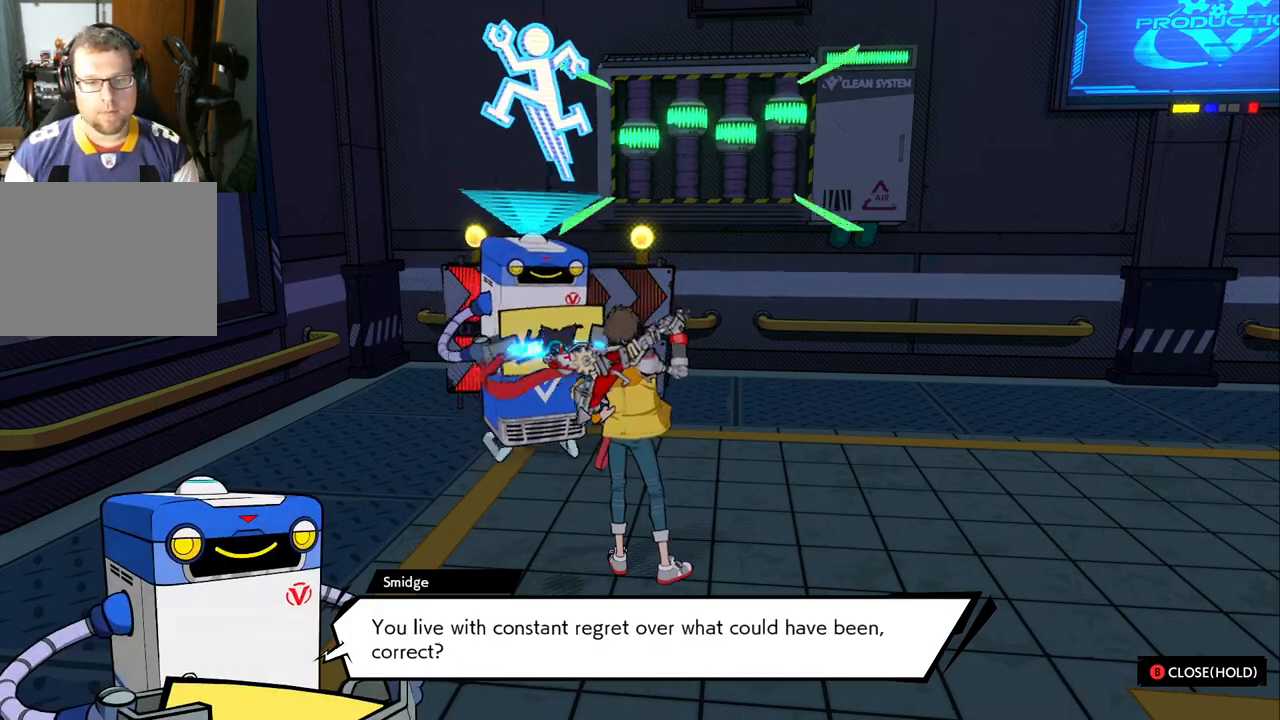
{"buttons": [], "left_stick": "center", "right_stick": "center", "events": []}
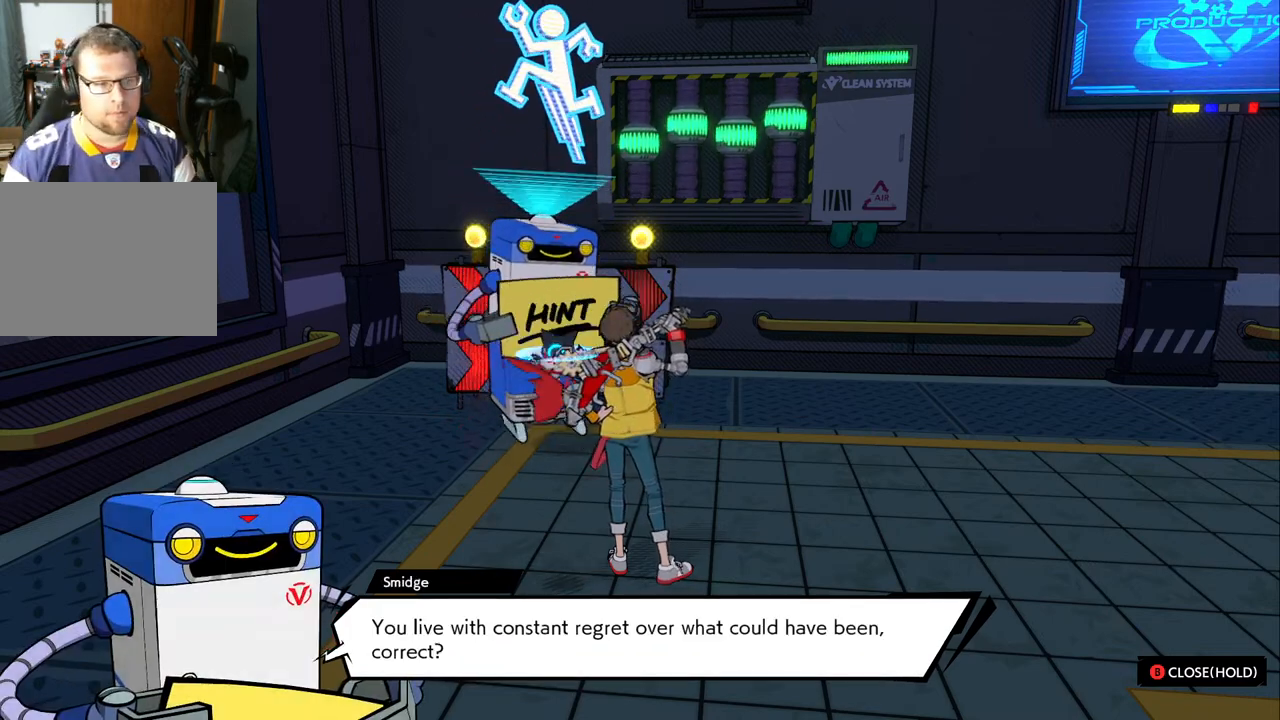
{"buttons": [], "left_stick": "center", "right_stick": "center", "events": []}
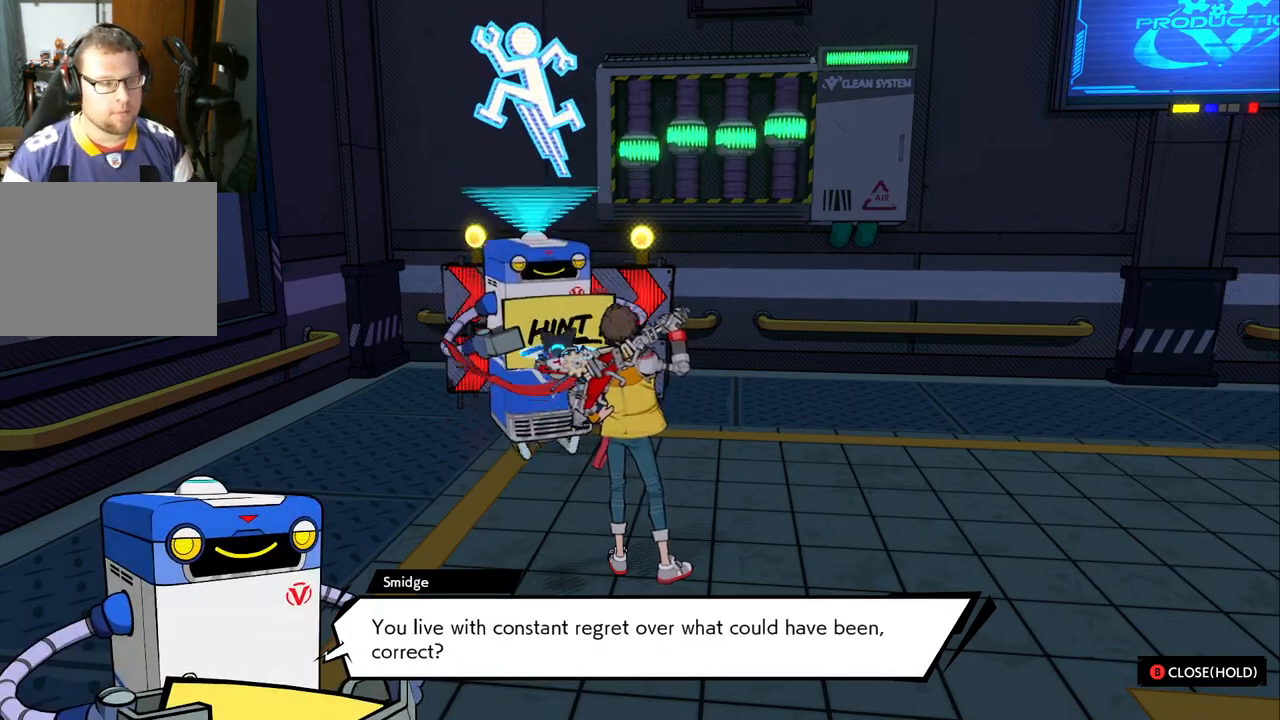
{"buttons": [], "left_stick": "center", "right_stick": "center", "events": []}
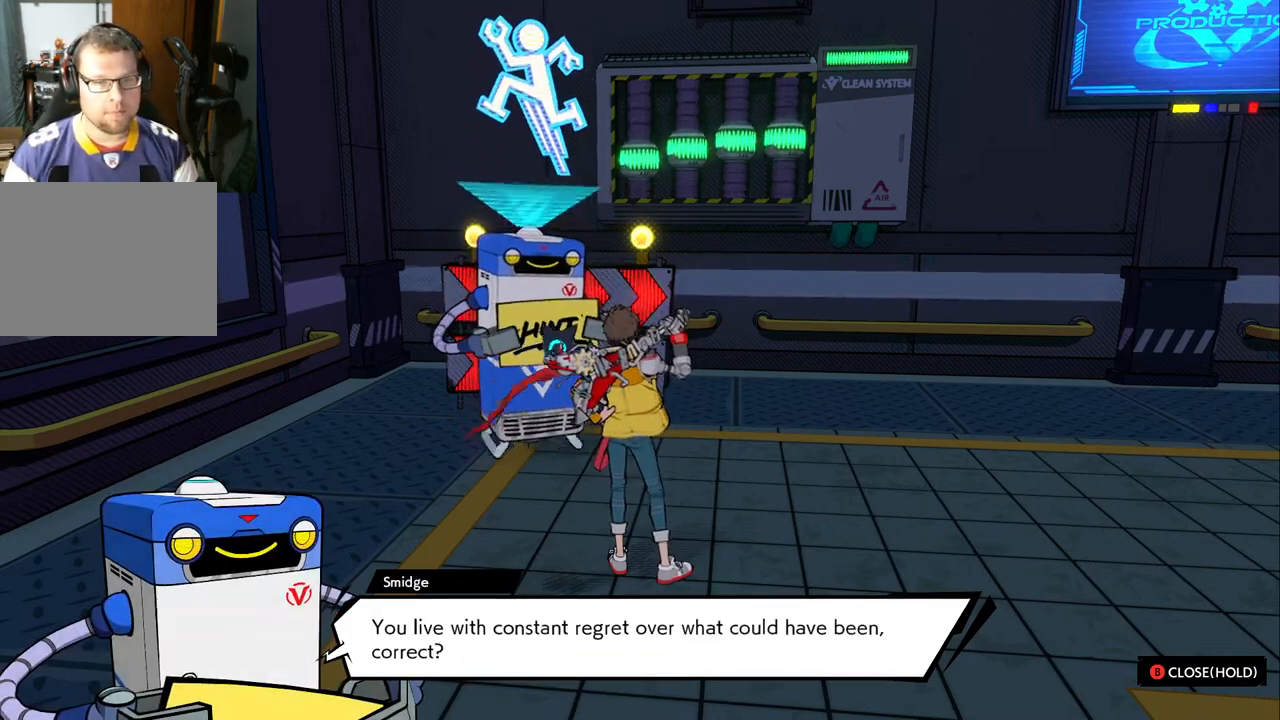
{"buttons": [], "left_stick": "down", "right_stick": "center", "events": [[217, "left_stick", "left"], [333, "left_stick", "down-left"], [450, "left_stick", "down"]]}
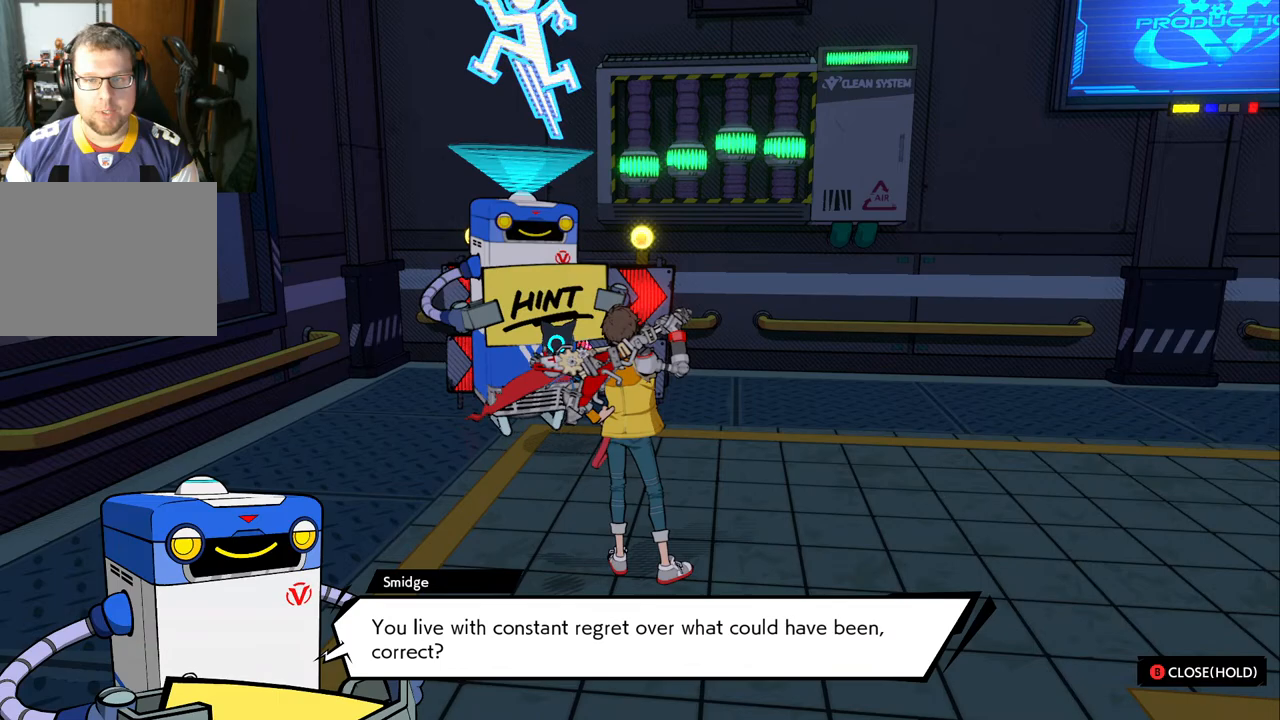
{"buttons": [], "left_stick": "down-right", "right_stick": "center", "events": [[33, "left_stick", "down-right"], [183, "left_stick", "up-left"], [367, "left_stick", "down"], [450, "left_stick", "down-right"]]}
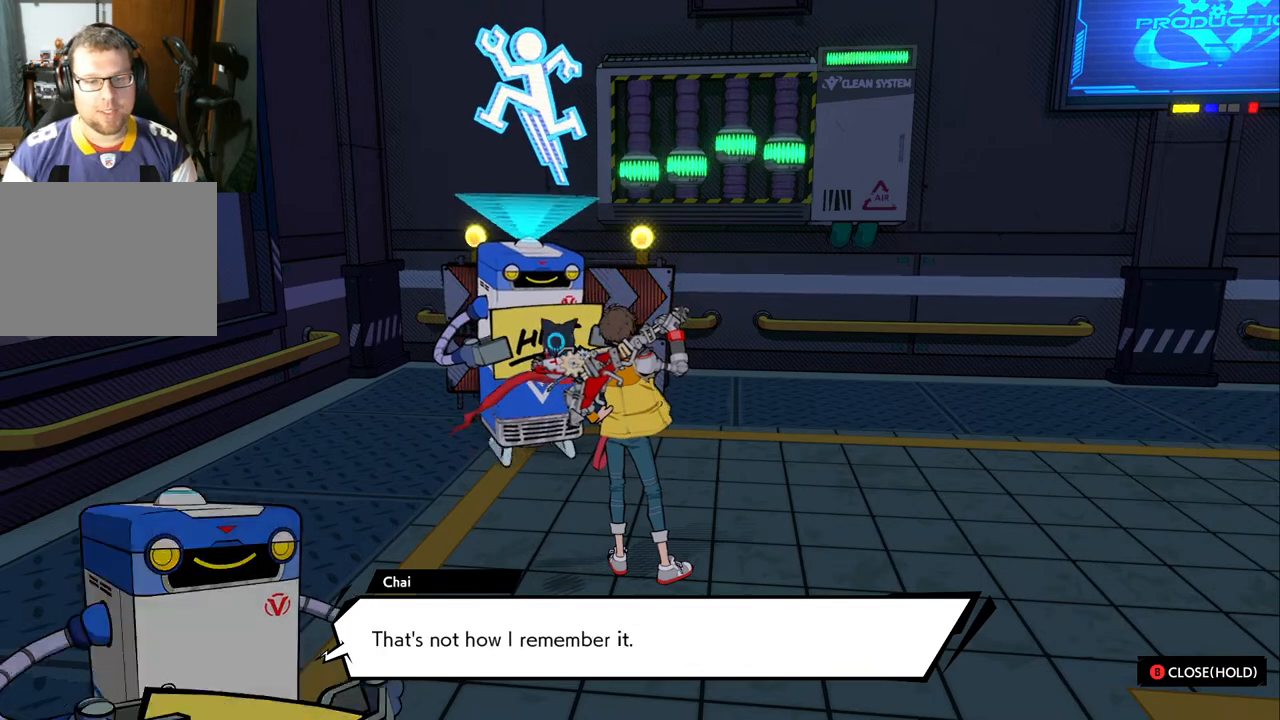
{"buttons": [], "left_stick": "center", "right_stick": "center", "events": [[83, "left_stick", "up-left"], [267, "left_stick", "center"]]}
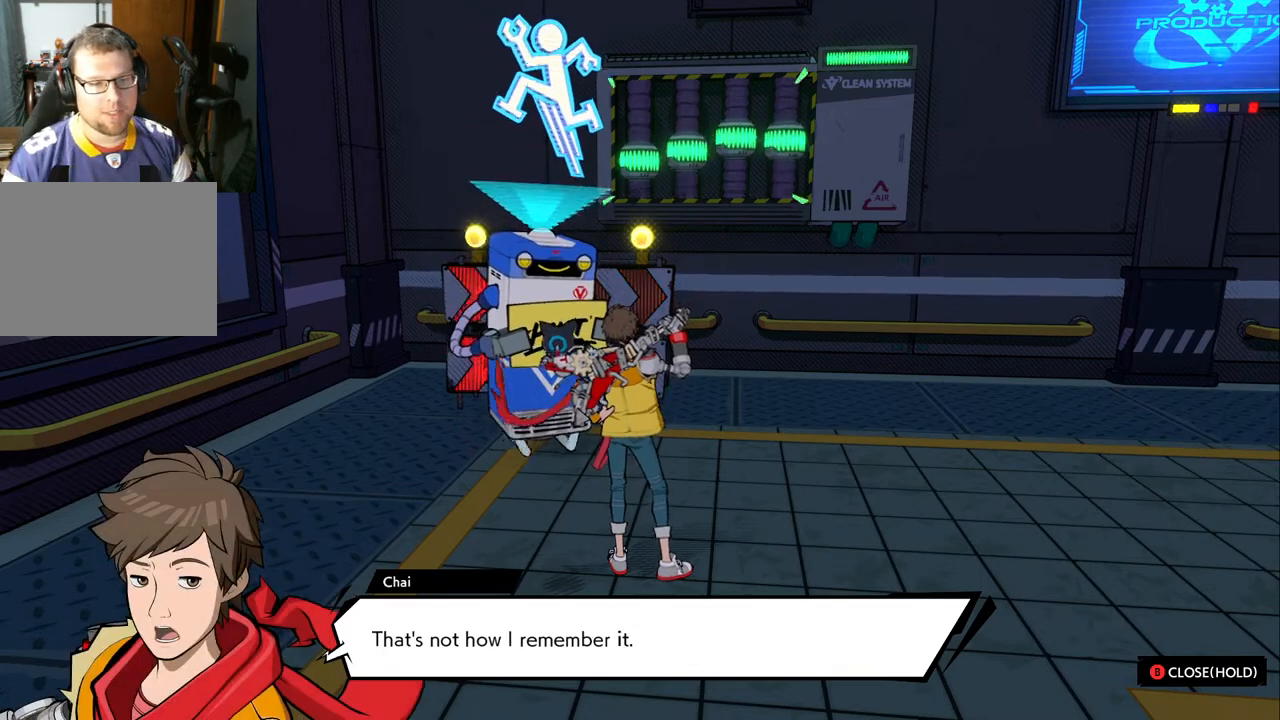
{"buttons": [], "left_stick": "down-right", "right_stick": "center", "events": [[333, "left_stick", "down-right"]]}
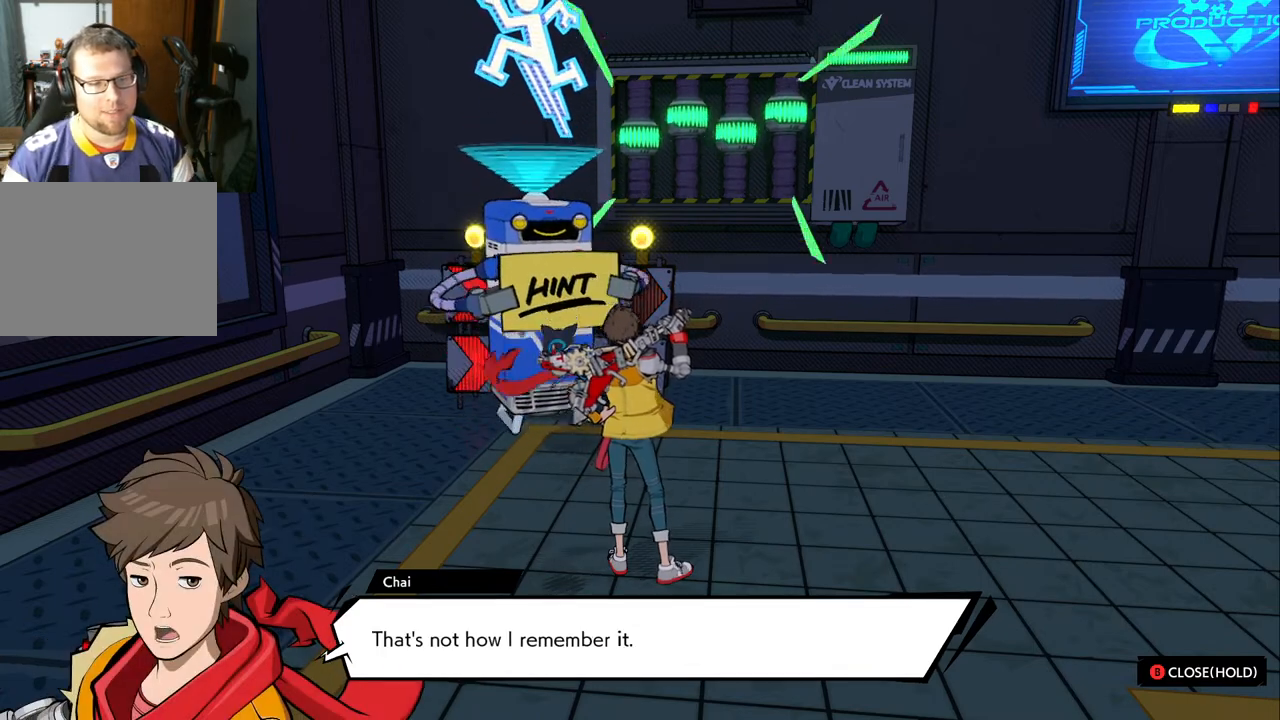
{"buttons": [], "left_stick": "center", "right_stick": "center", "events": [[67, "left_stick", "right"], [183, "left_stick", "center"]]}
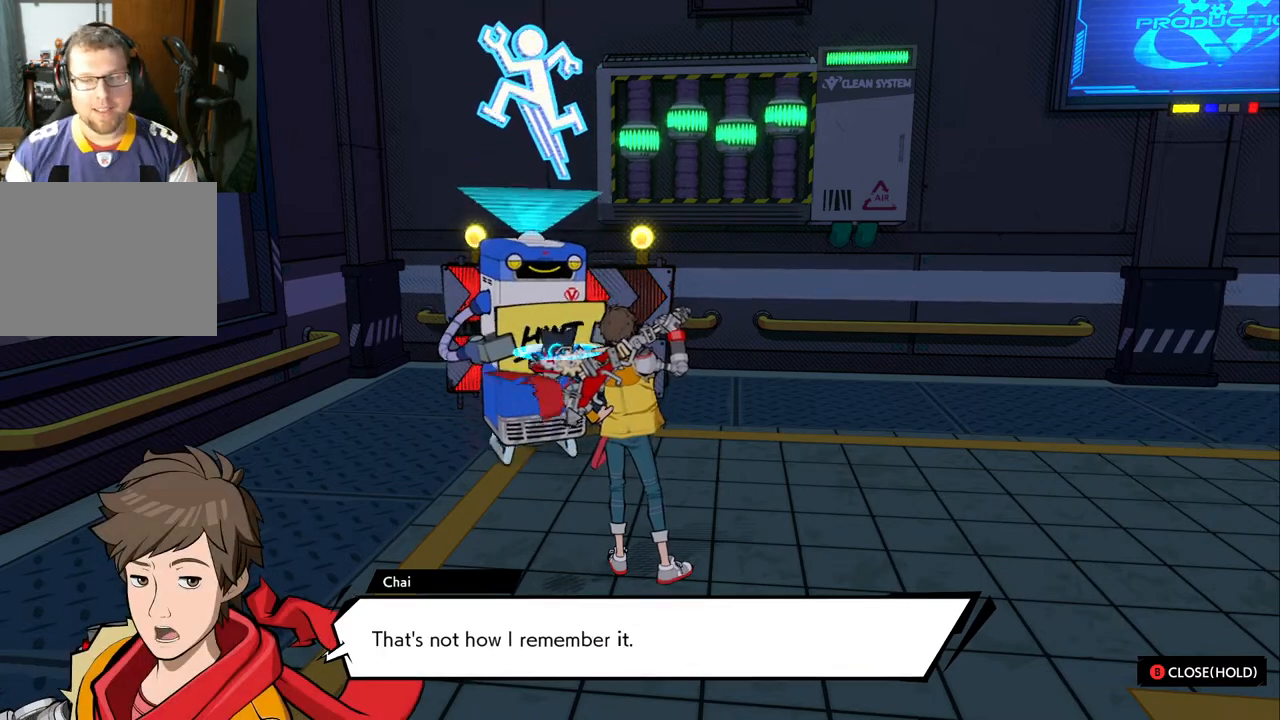
{"buttons": [], "left_stick": "center", "right_stick": "center", "events": []}
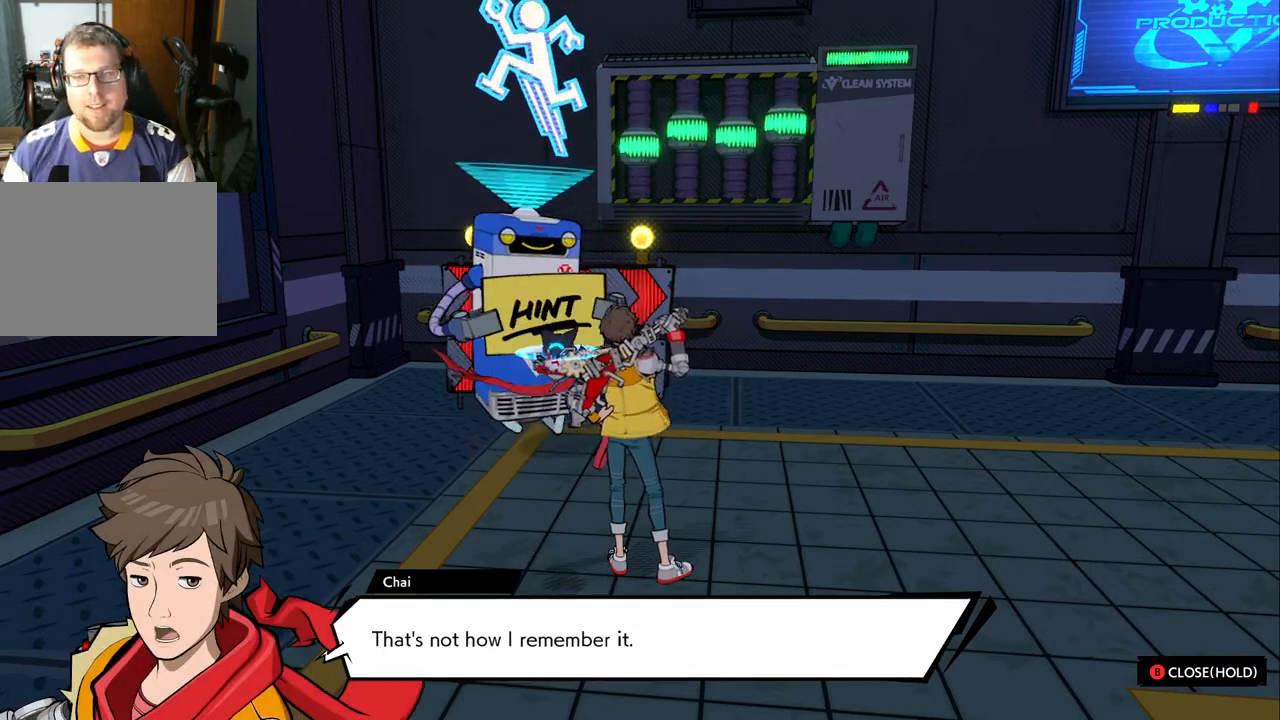
{"buttons": [], "left_stick": "center", "right_stick": "center", "events": []}
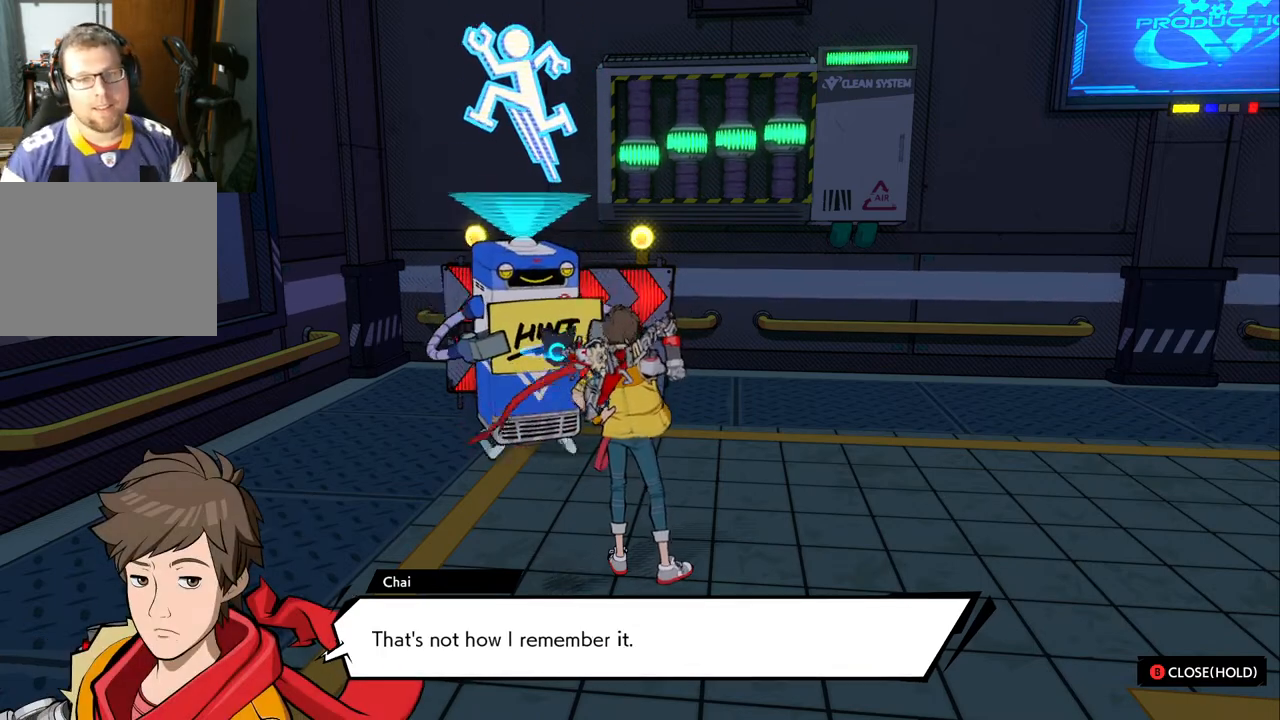
{"buttons": [], "left_stick": "down-right", "right_stick": "center", "events": [[150, "left_stick", "down-left"], [333, "left_stick", "down-right"]]}
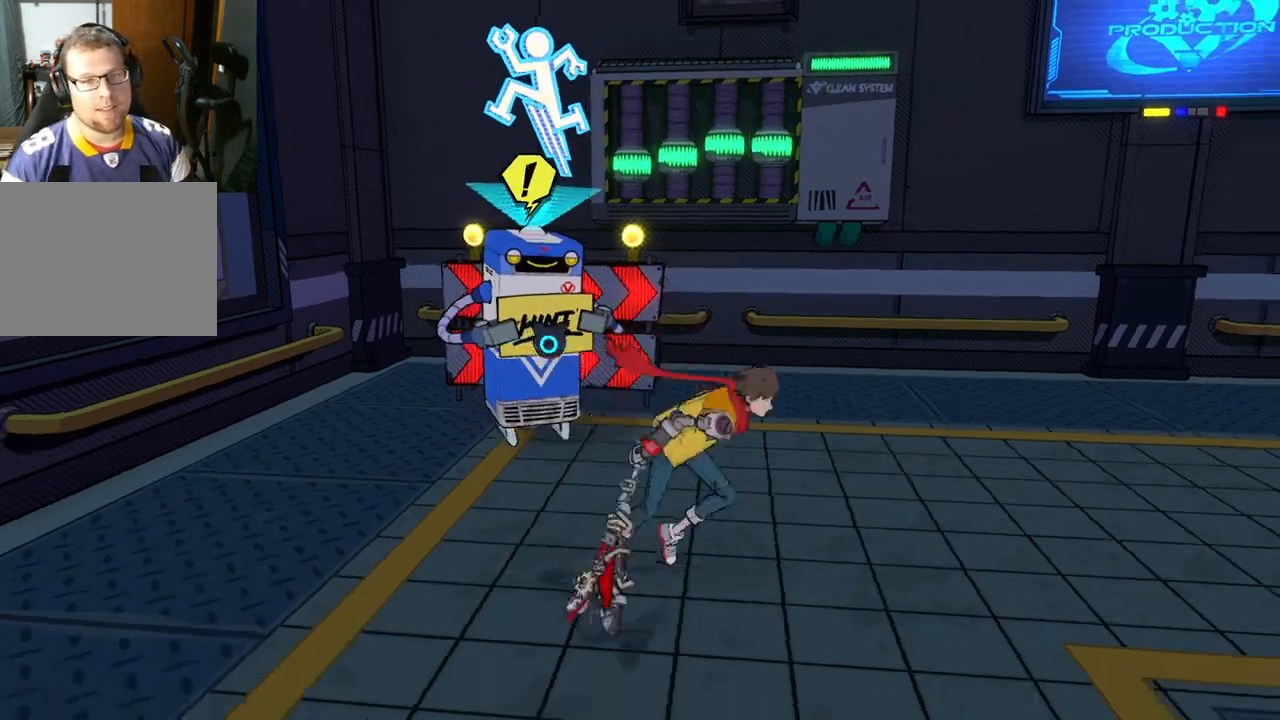
{"buttons": [], "left_stick": "center", "right_stick": "right", "events": [[17, "left_stick", "center"], [350, "right_stick", "right"]]}
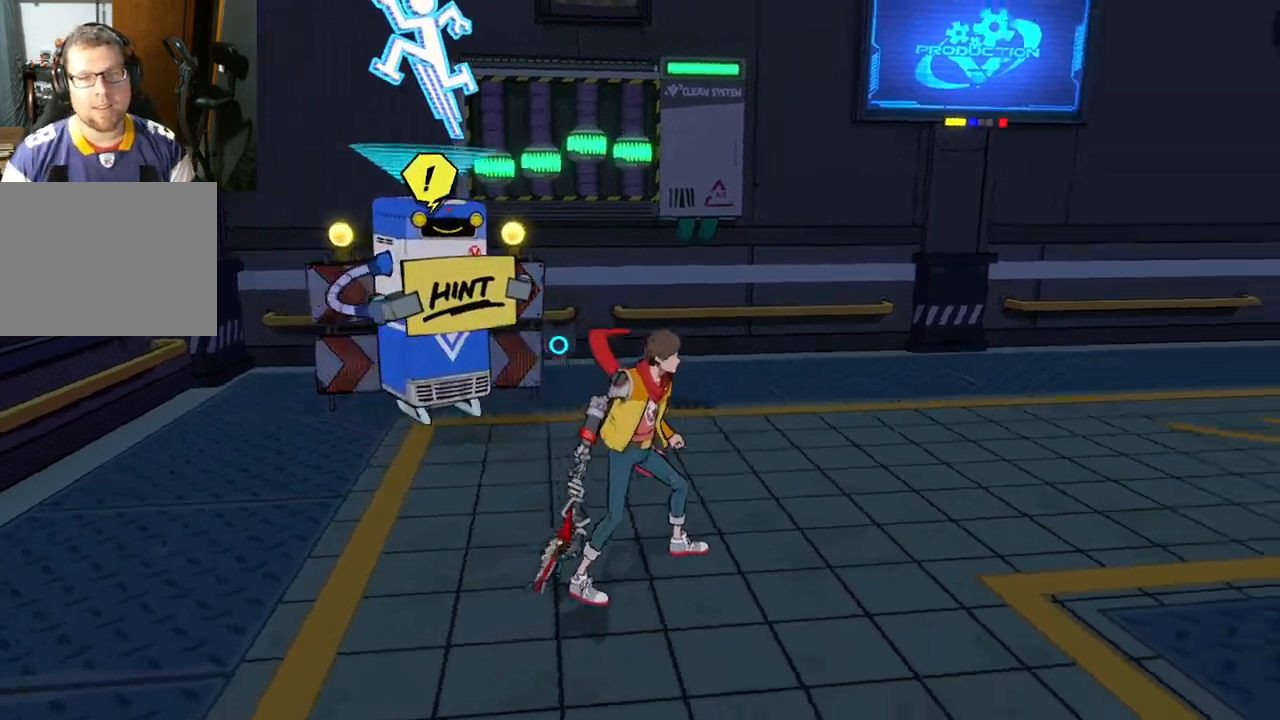
{"buttons": [], "left_stick": "up-right", "right_stick": "center", "events": [[183, "left_stick", "up-right"], [500, "right_stick", "center"]]}
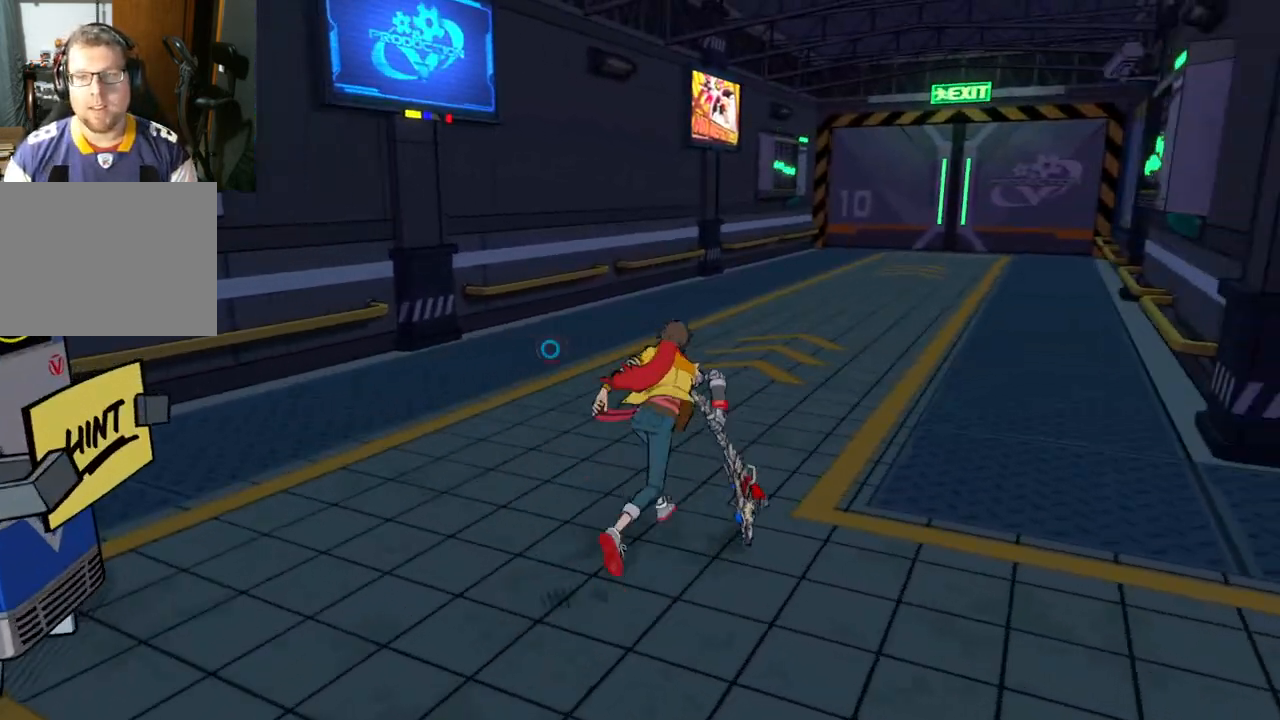
{"buttons": [], "left_stick": "down-left", "right_stick": "center", "events": [[250, "R1", "down"], [333, "R1", "up"], [333, "left_stick", "up-left"], [433, "left_stick", "down-left"]]}
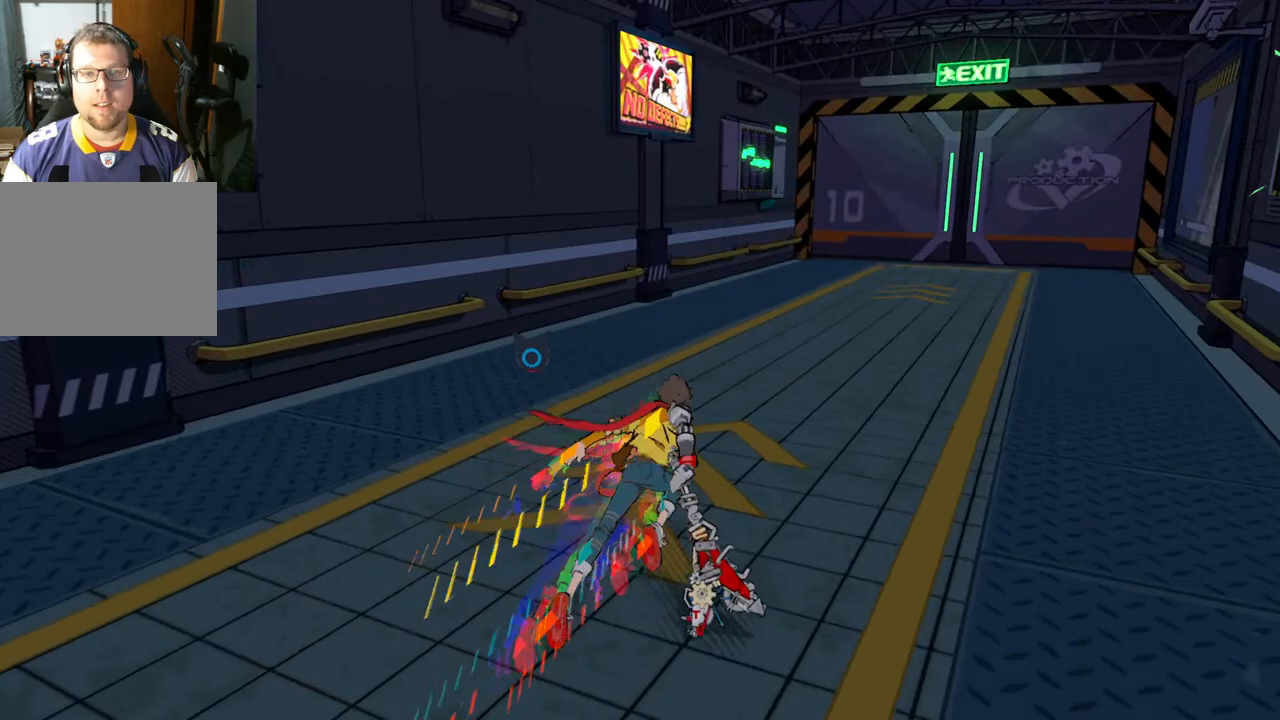
{"buttons": [], "left_stick": "down-left", "right_stick": "left", "events": [[50, "right_stick", "left"]]}
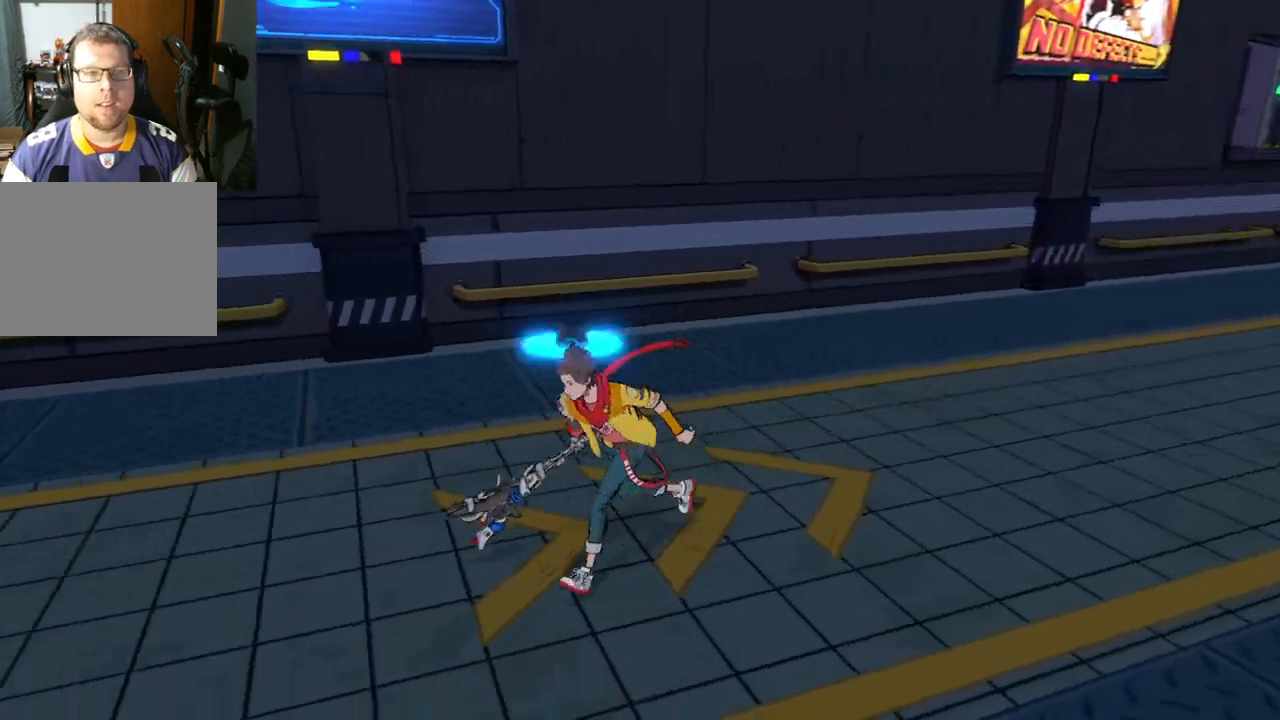
{"buttons": [], "left_stick": "left", "right_stick": "left", "events": [[267, "left_stick", "left"]]}
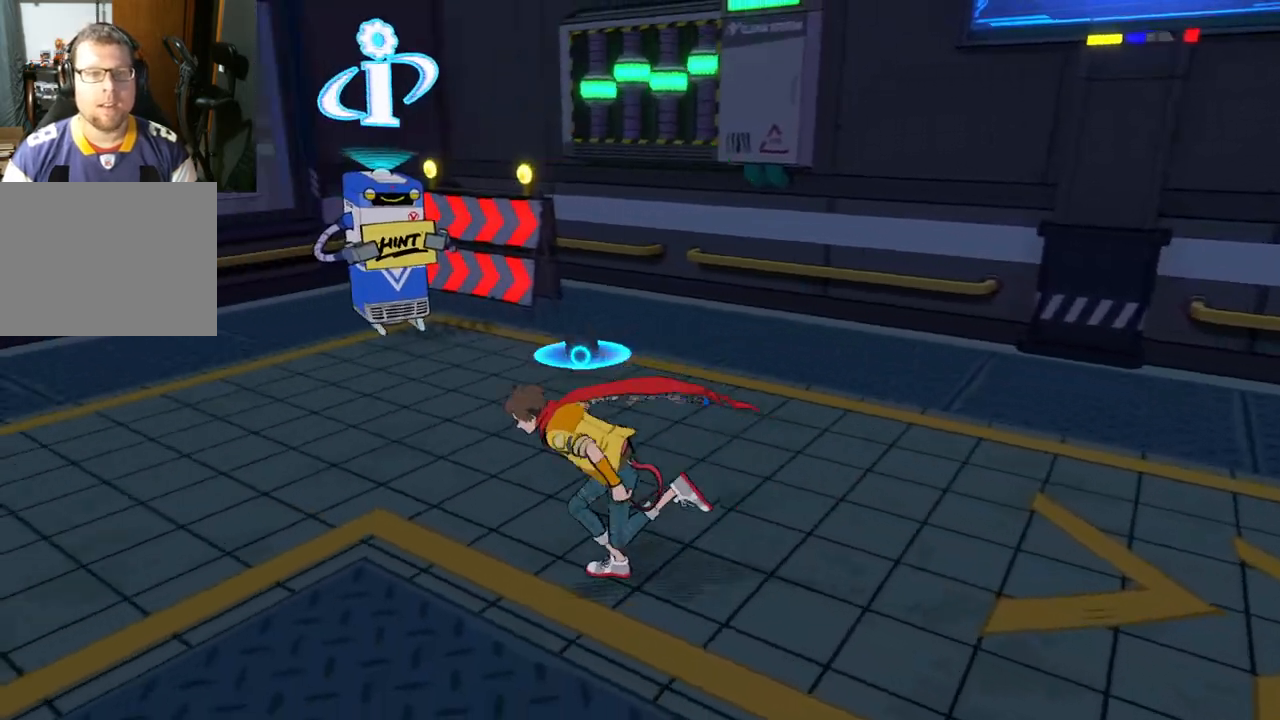
{"buttons": [], "left_stick": "up-left", "right_stick": "center", "events": [[67, "left_stick", "up-left"], [100, "right_stick", "center"], [167, "left_stick", "up"], [417, "left_stick", "up-left"]]}
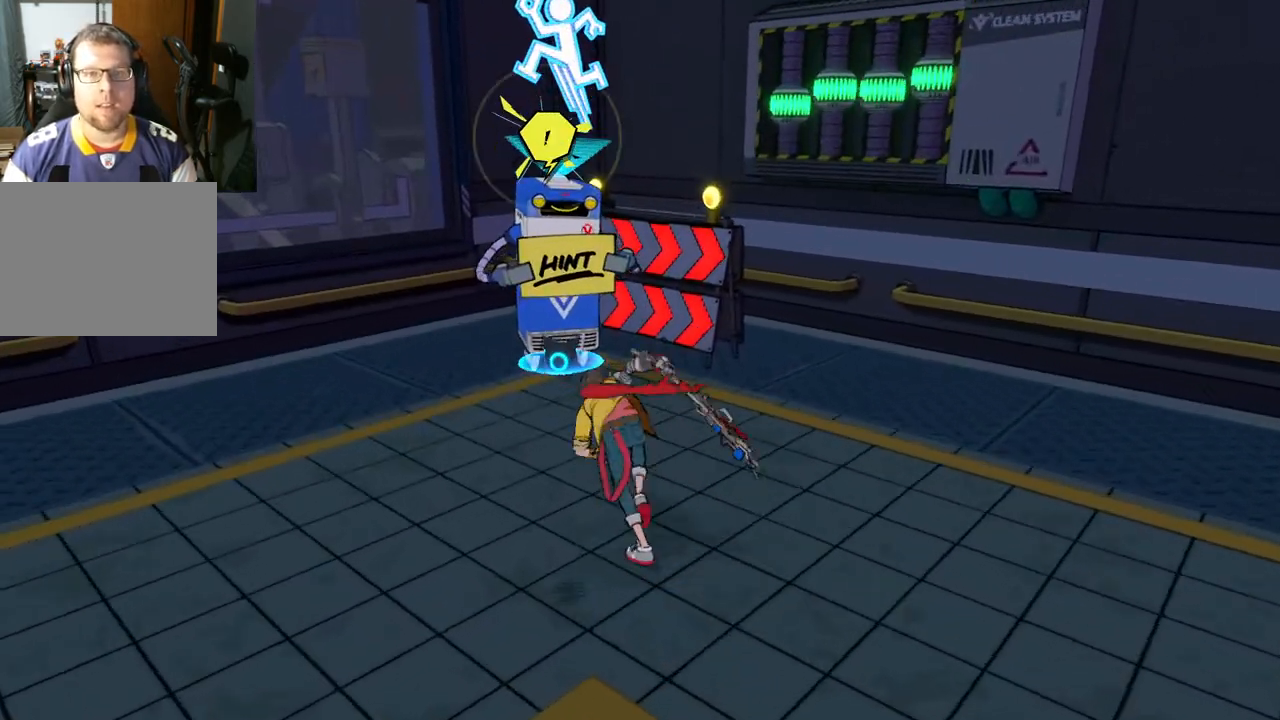
{"buttons": [], "left_stick": "center", "right_stick": "center", "events": [[200, "left_stick", "center"]]}
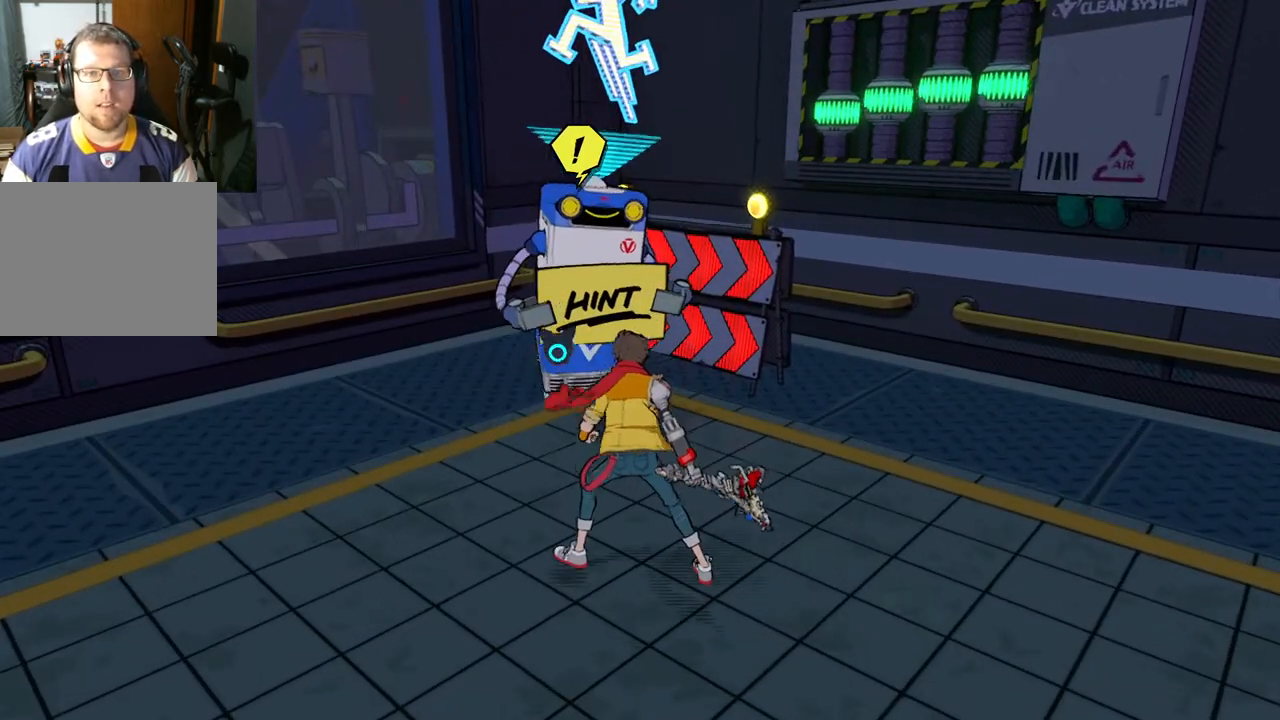
{"buttons": [], "left_stick": "down-right", "right_stick": "center", "events": [[283, "left_stick", "right"], [483, "left_stick", "down-right"]]}
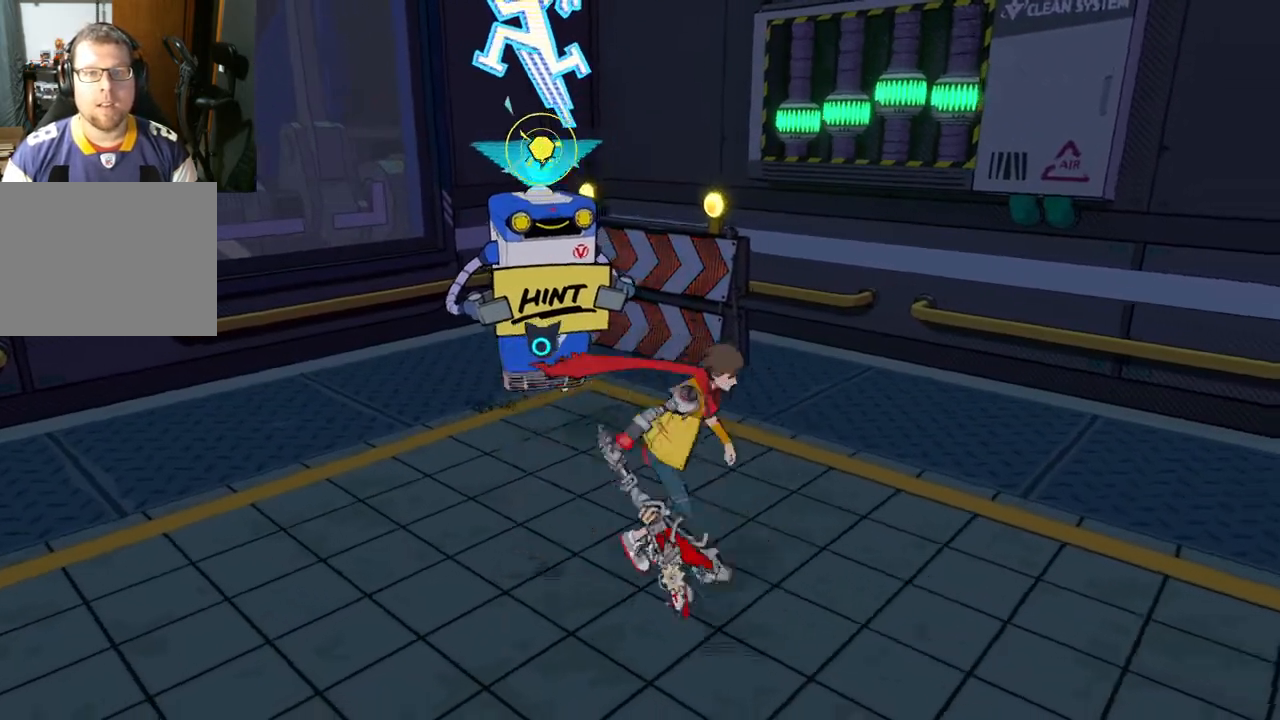
{"buttons": [], "left_stick": "down-right", "right_stick": "right", "events": [[183, "right_stick", "right"], [300, "R1", "down"], [450, "R1", "up"]]}